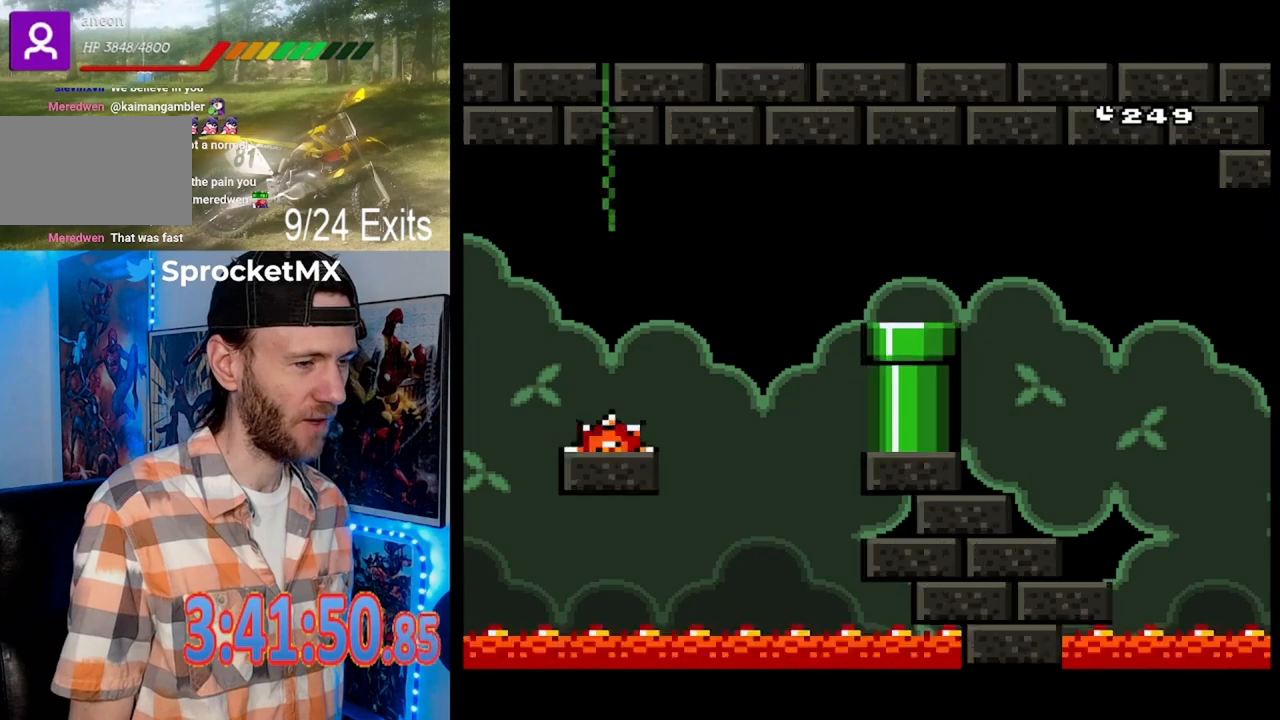
Gameplay with a controller (Nintendo layout); each line is a JSON object with the inputs held at the frame after it. "events" lists button and stick changes between this image and that frame as [ms after this image, input, new state], when the widget could be followed in between. Not read: L1 L3 R1 R3.
{"buttons": [], "events": []}
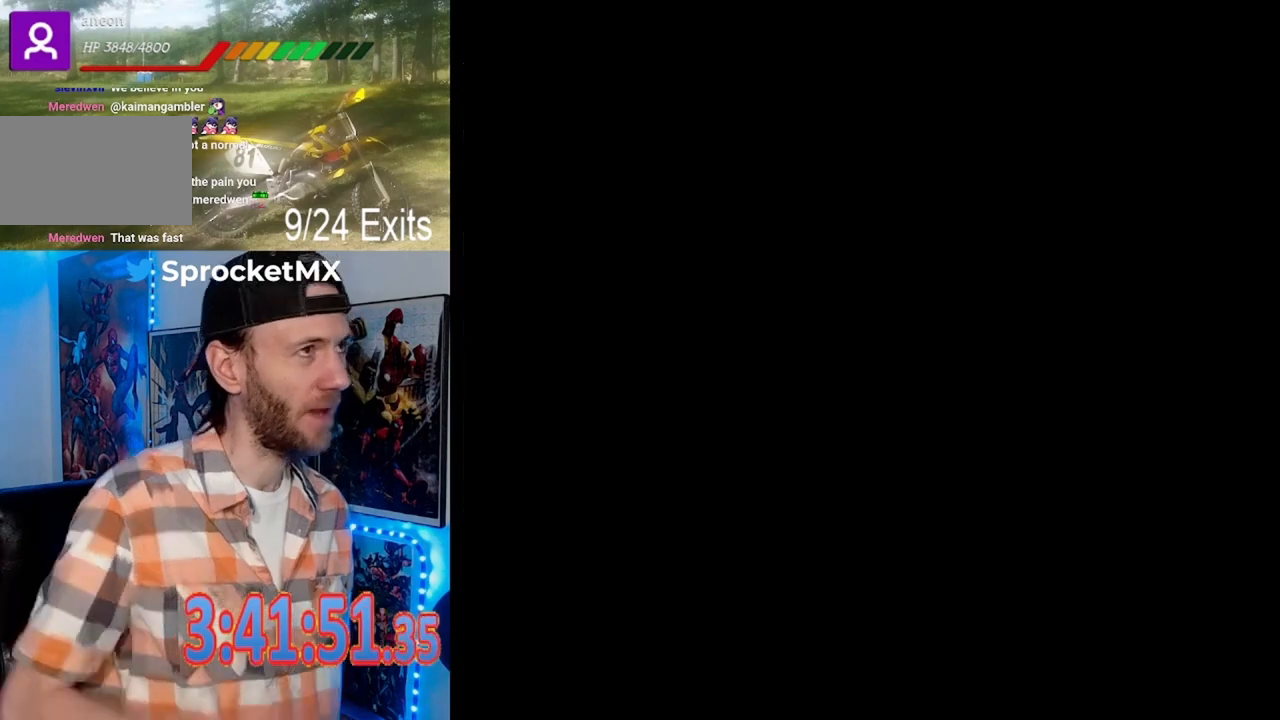
{"buttons": [], "events": []}
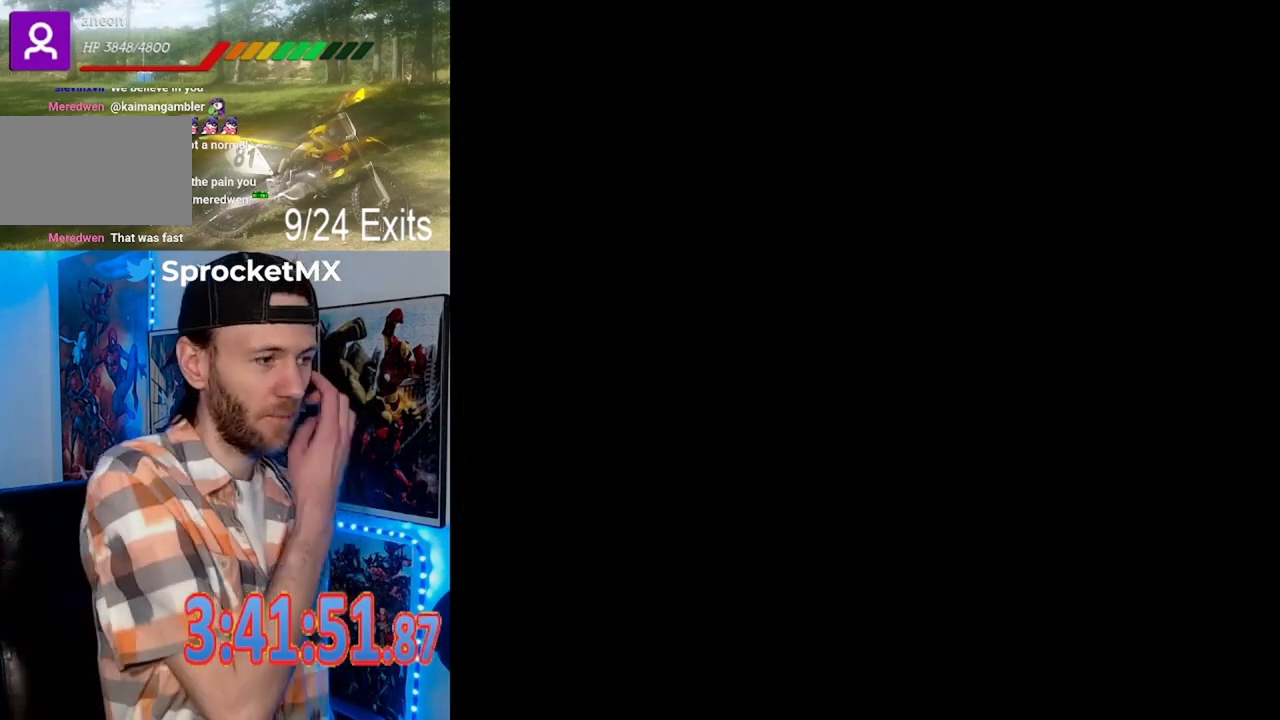
{"buttons": [], "events": []}
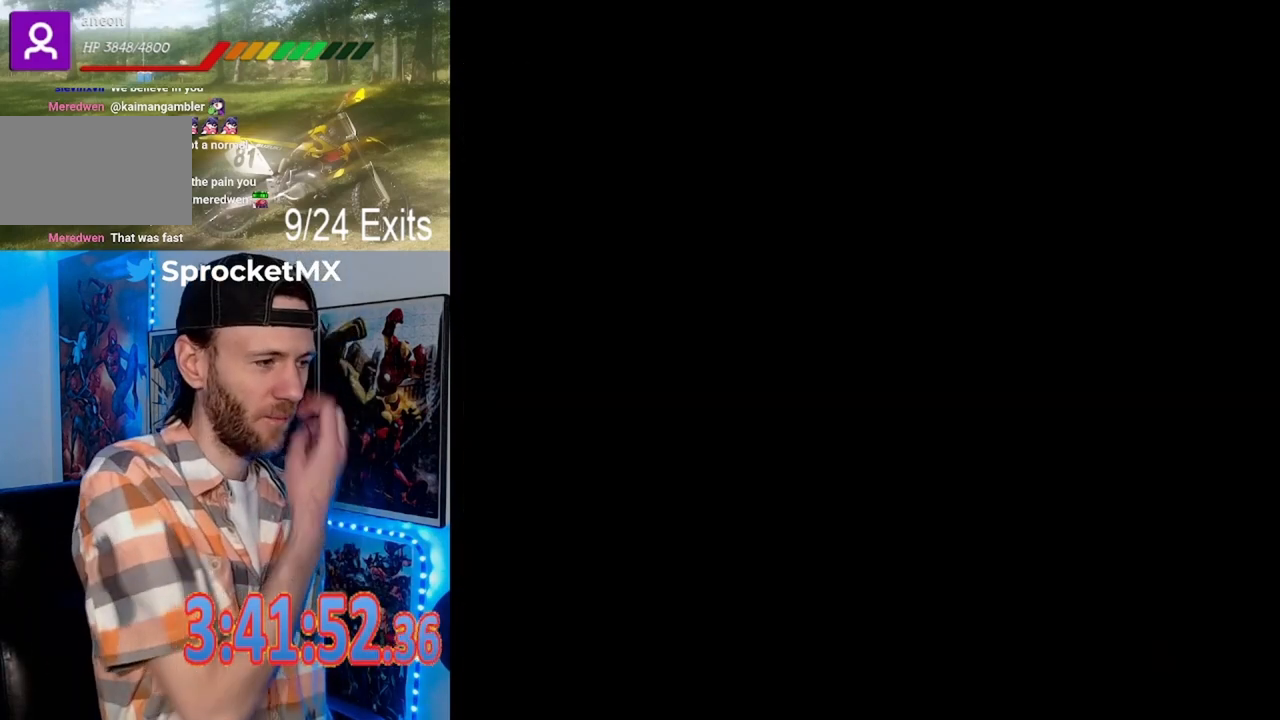
{"buttons": [], "events": []}
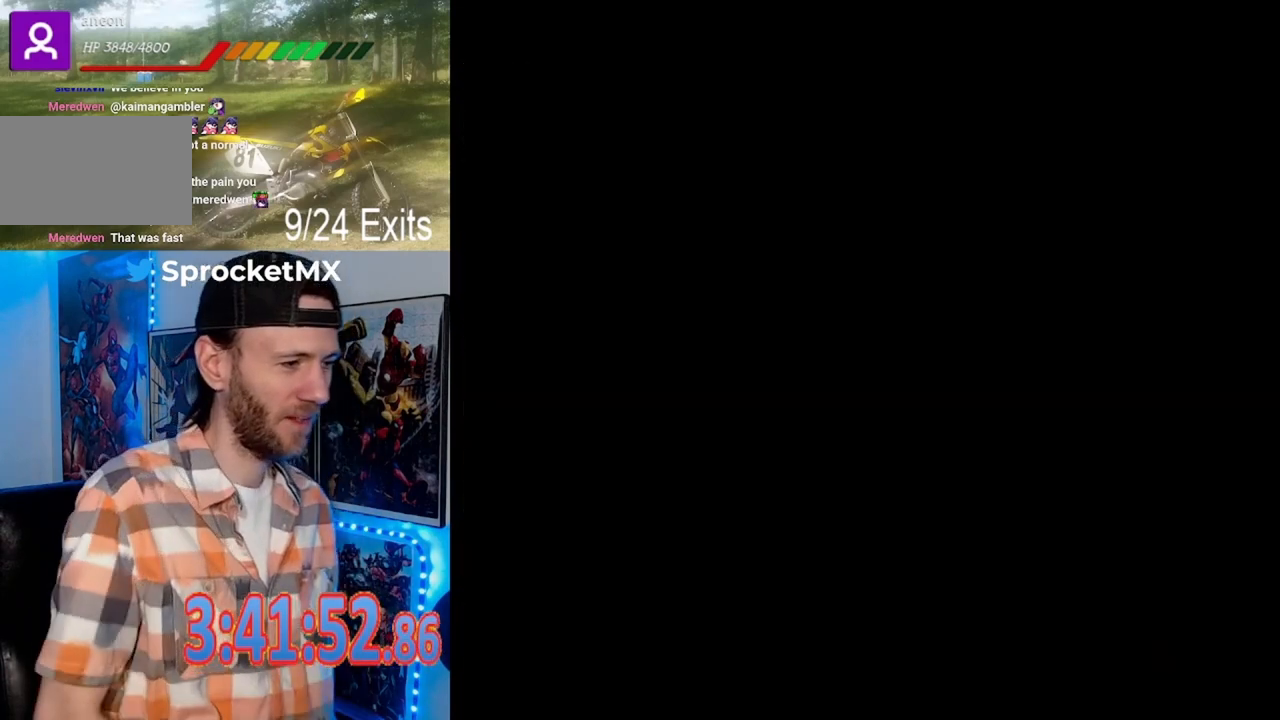
{"buttons": [], "events": []}
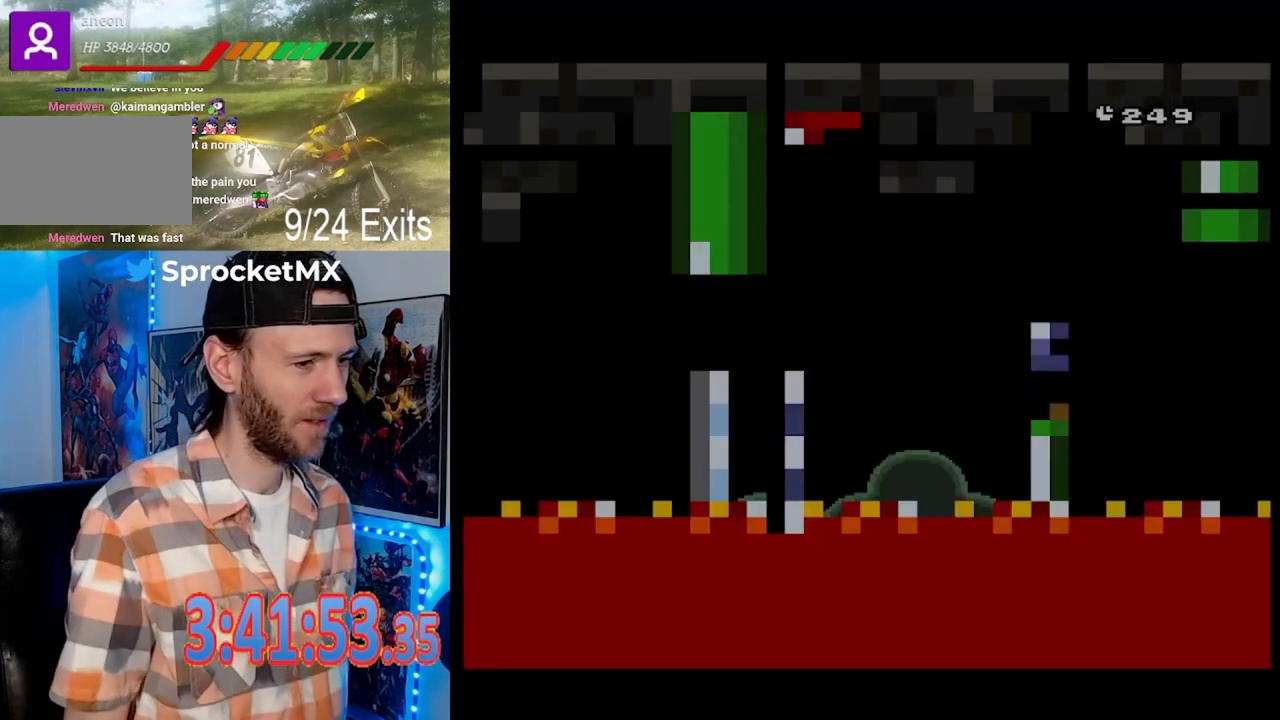
{"buttons": ["Y"], "events": [[500, "Y", "down"]]}
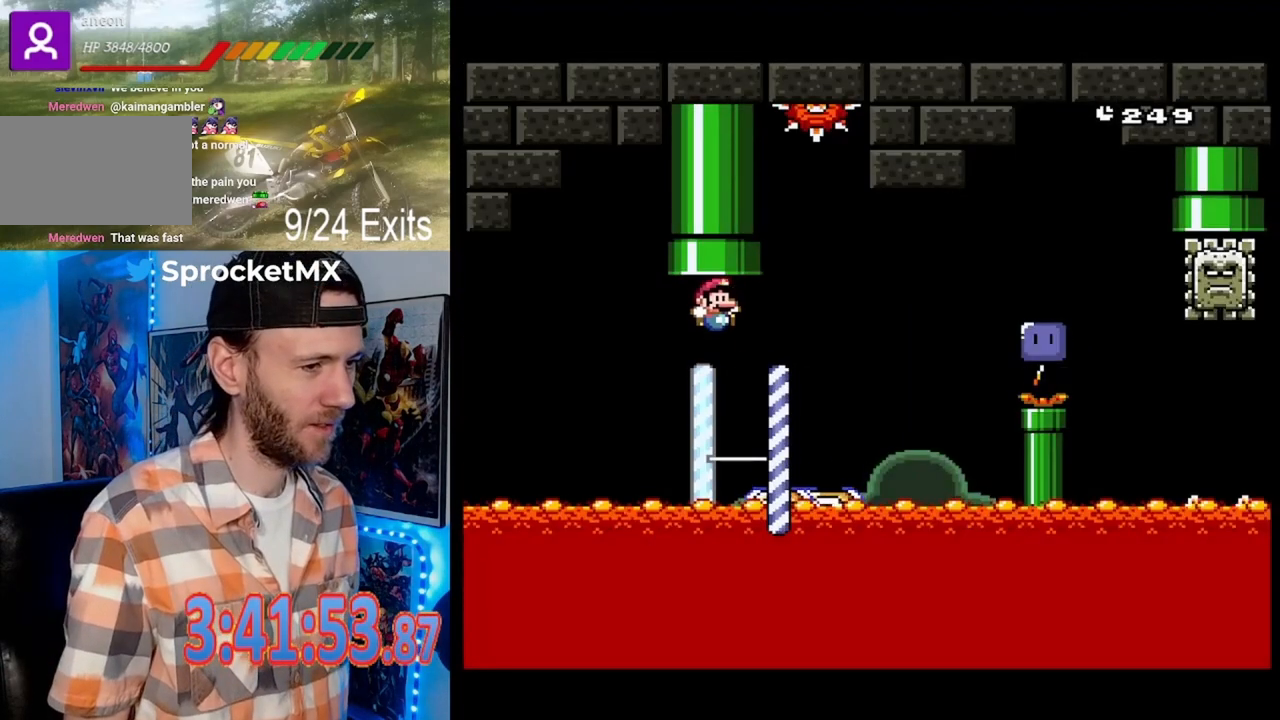
{"buttons": ["Y", "DPAD_RIGHT"], "events": [[500, "DPAD_RIGHT", "down"]]}
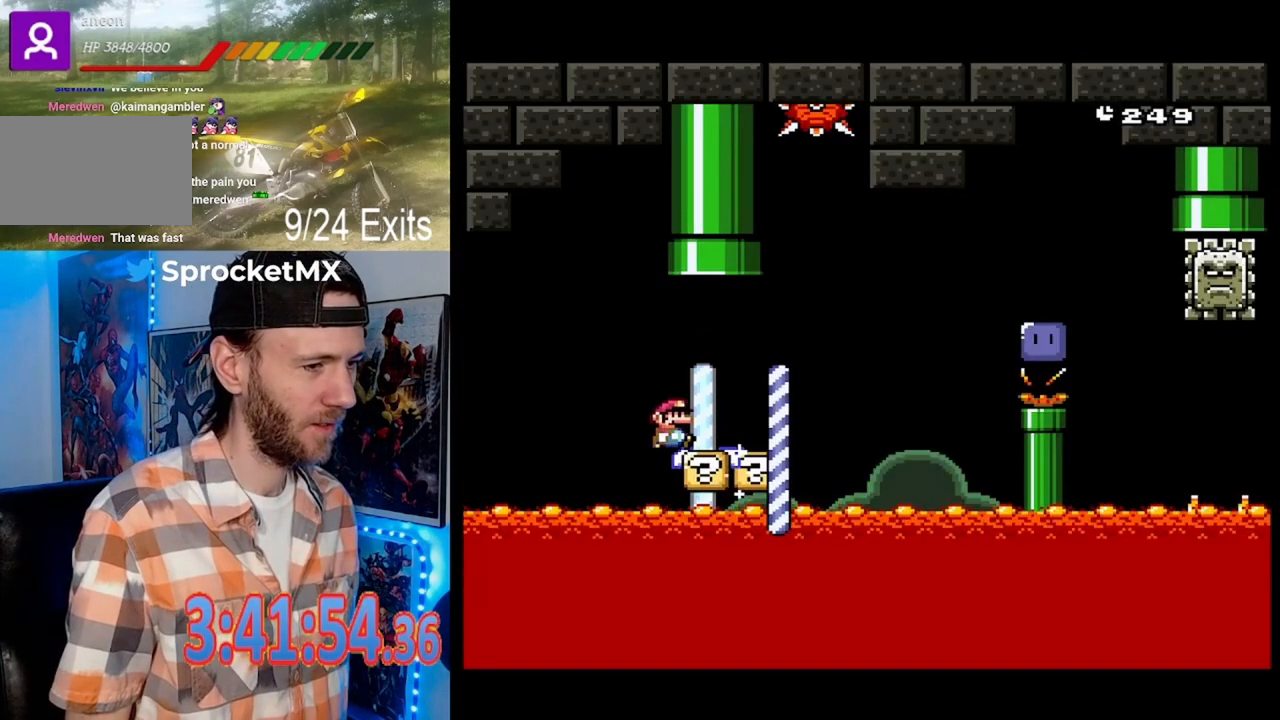
{"buttons": ["B", "Y", "DPAD_RIGHT"], "events": [[467, "B", "down"]]}
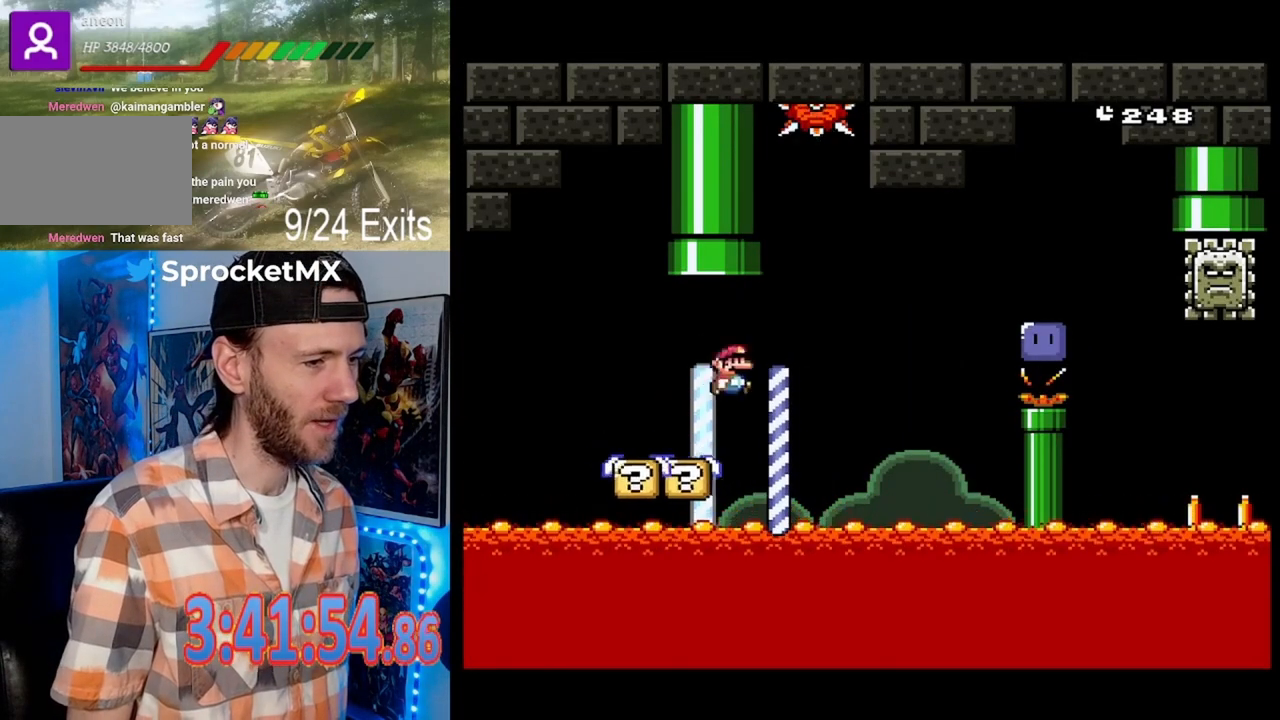
{"buttons": ["B", "Y", "DPAD_RIGHT"], "events": []}
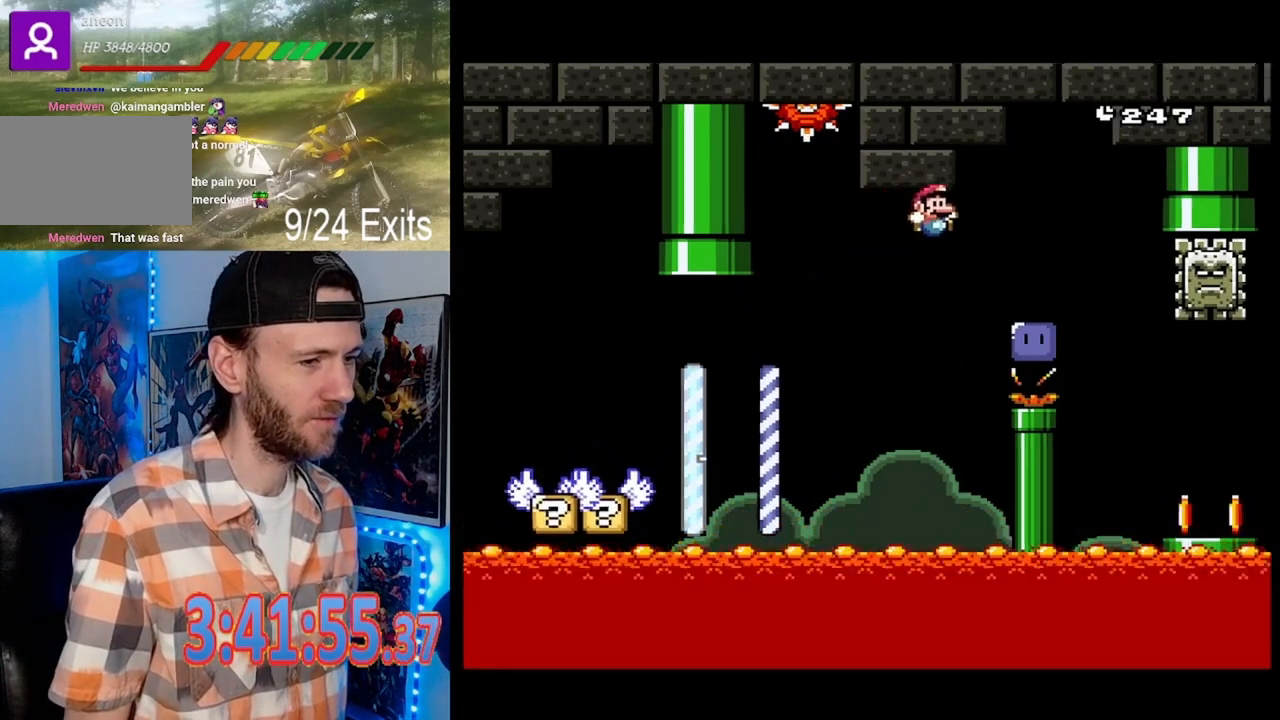
{"buttons": ["B", "Y", "DPAD_RIGHT"], "events": [[67, "DPAD_RIGHT", "up"], [167, "DPAD_LEFT", "down"], [233, "Y", "up"], [367, "DPAD_LEFT", "up"], [367, "Y", "down"], [467, "DPAD_RIGHT", "down"]]}
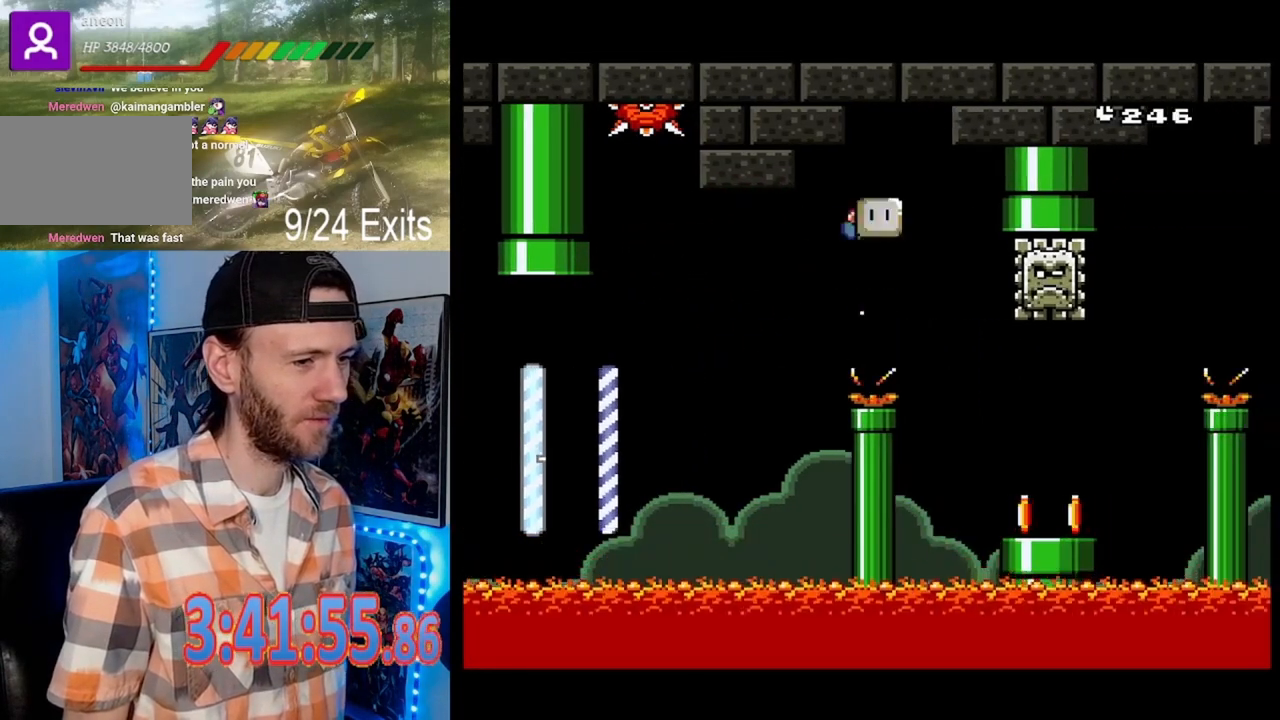
{"buttons": ["Y"], "events": [[167, "B", "up"], [200, "DPAD_RIGHT", "up"]]}
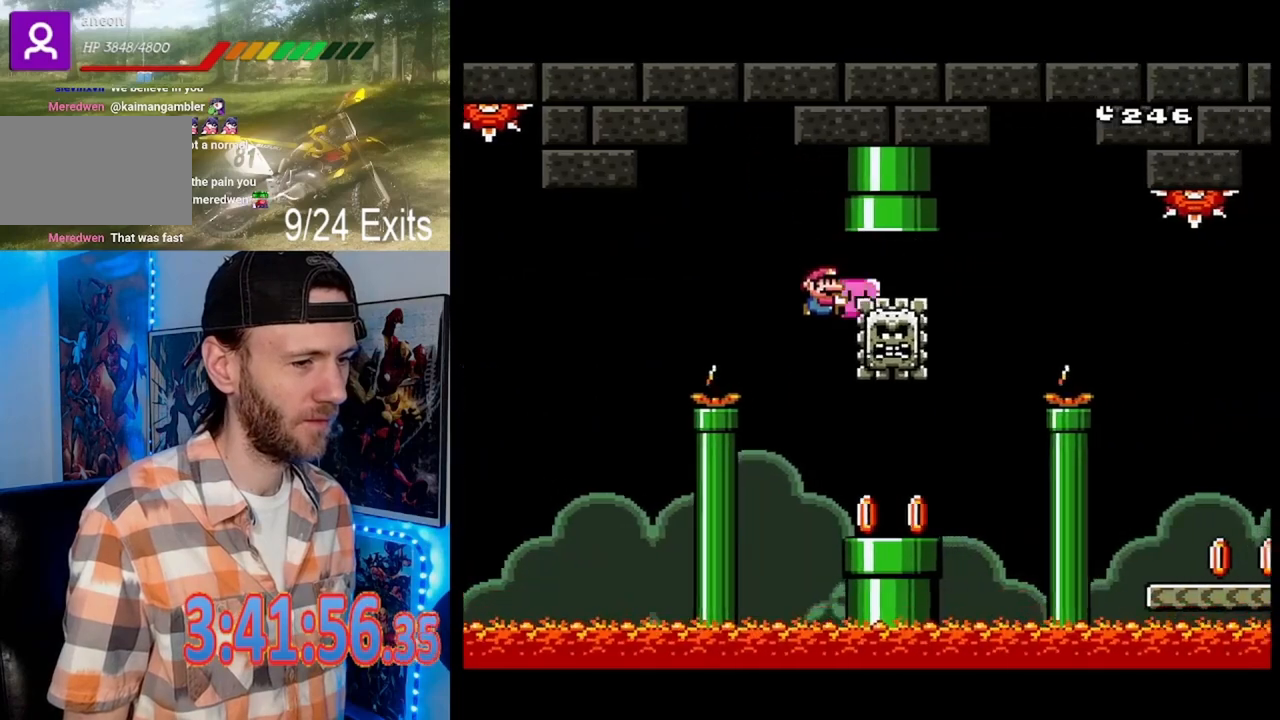
{"buttons": ["Y"], "events": []}
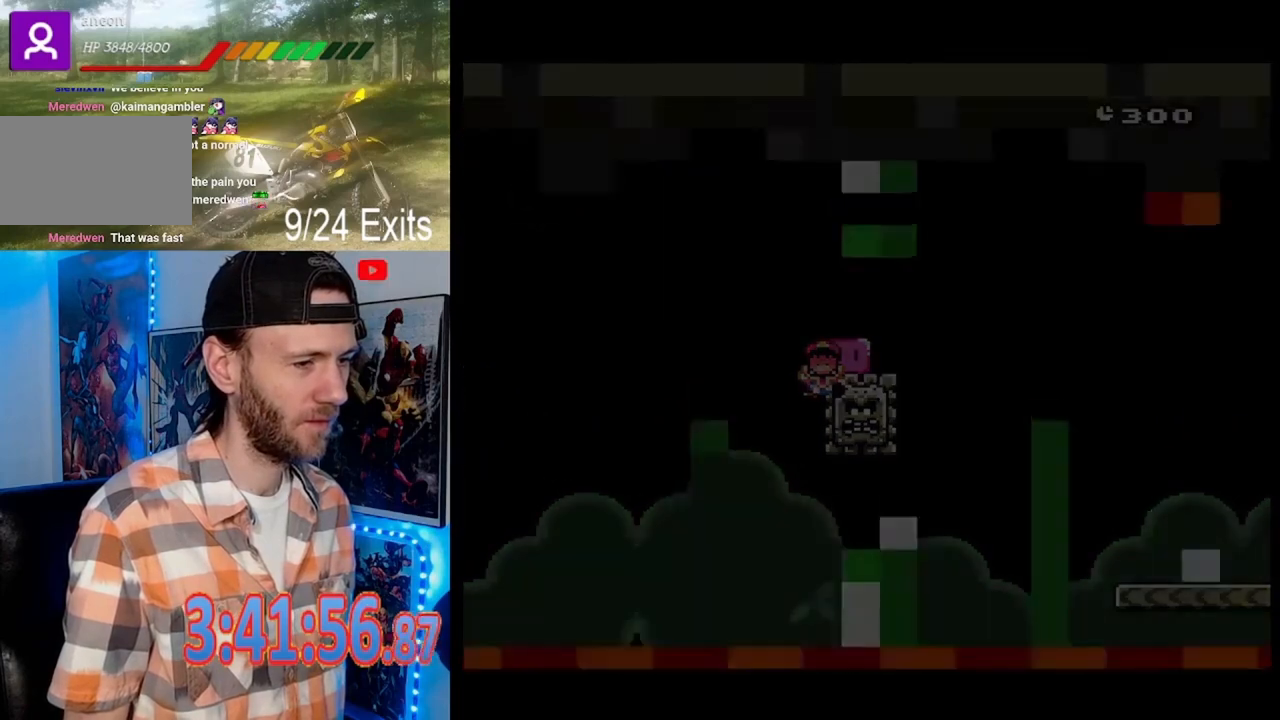
{"buttons": ["Y"], "events": [[133, "Y", "up"], [433, "Y", "down"]]}
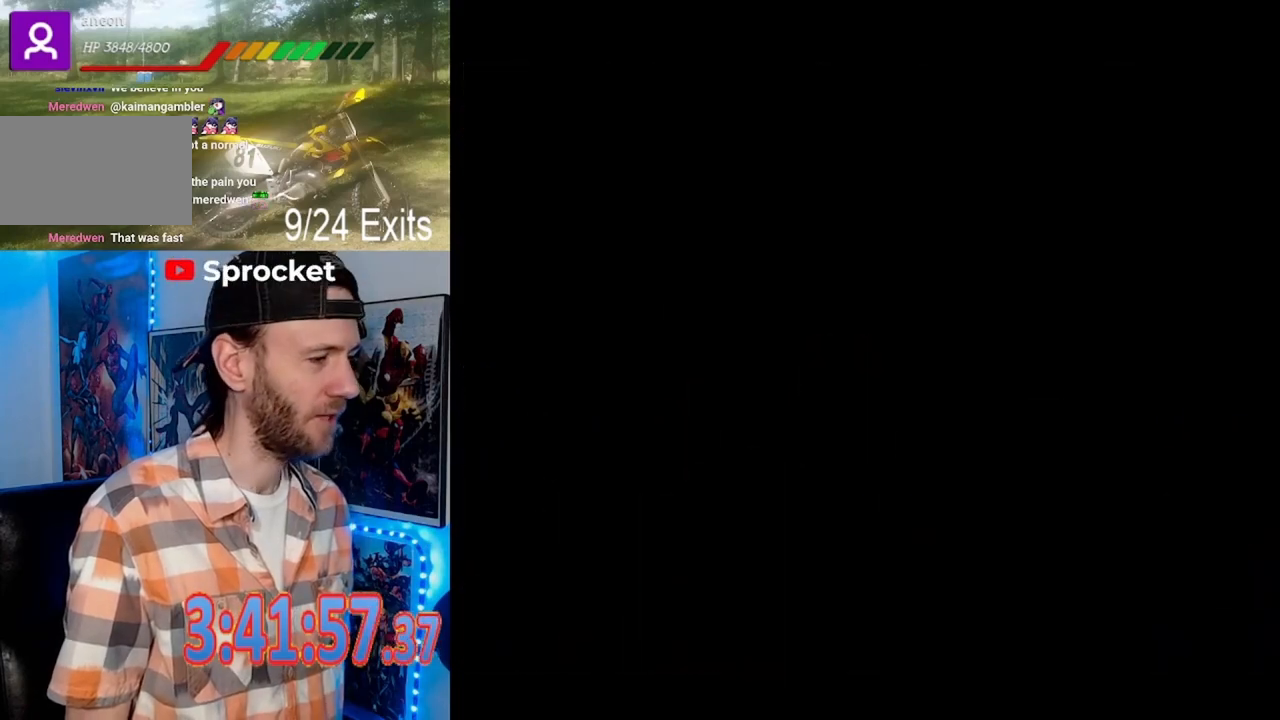
{"buttons": ["Y"], "events": []}
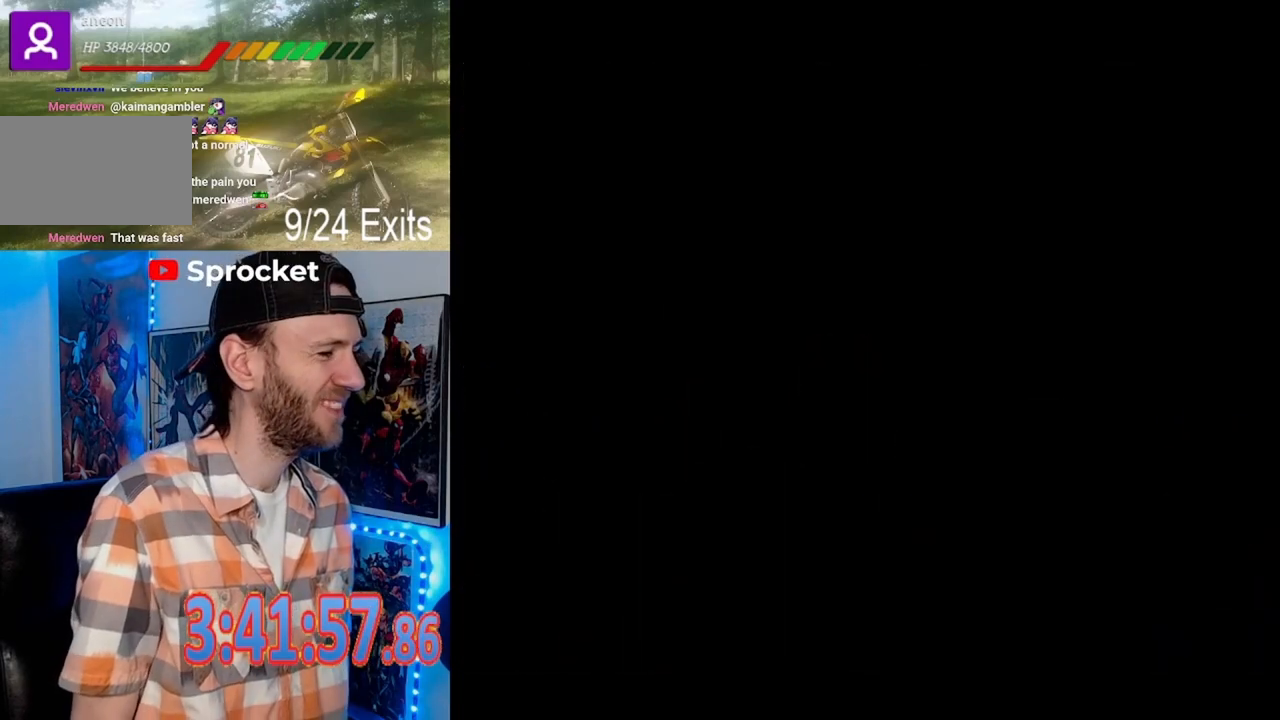
{"buttons": ["Y"], "events": []}
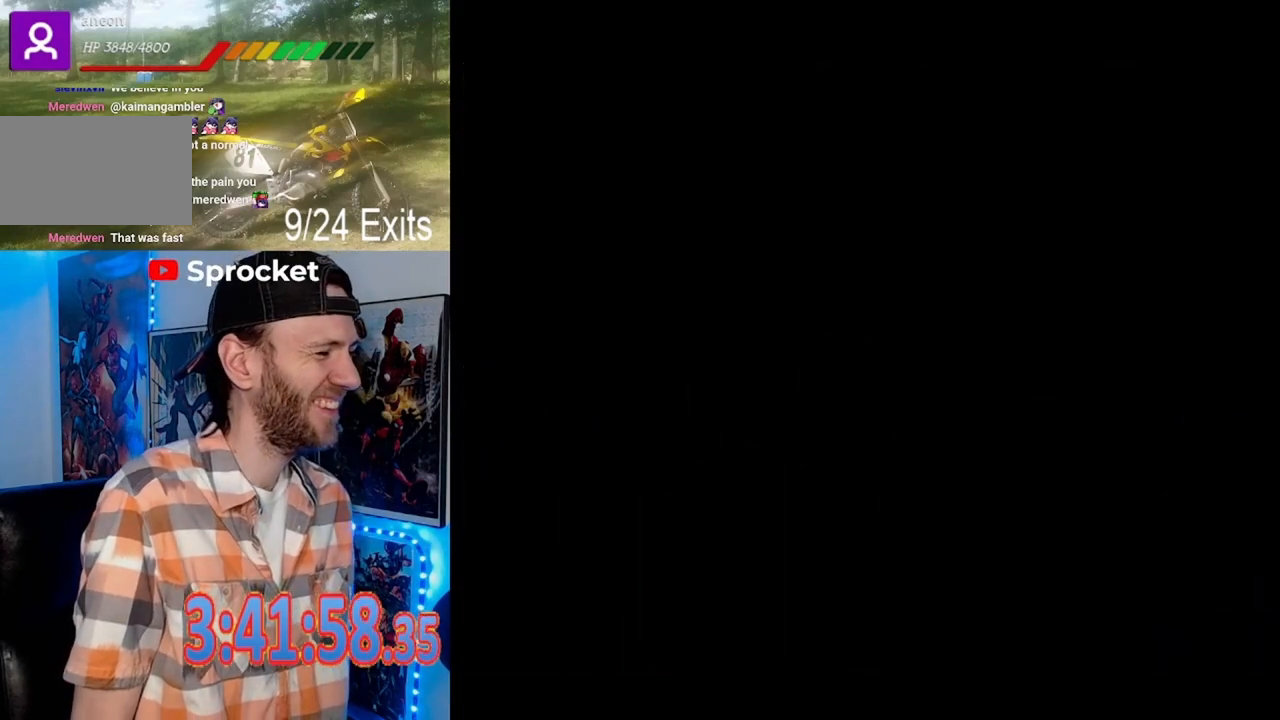
{"buttons": ["Y"], "events": []}